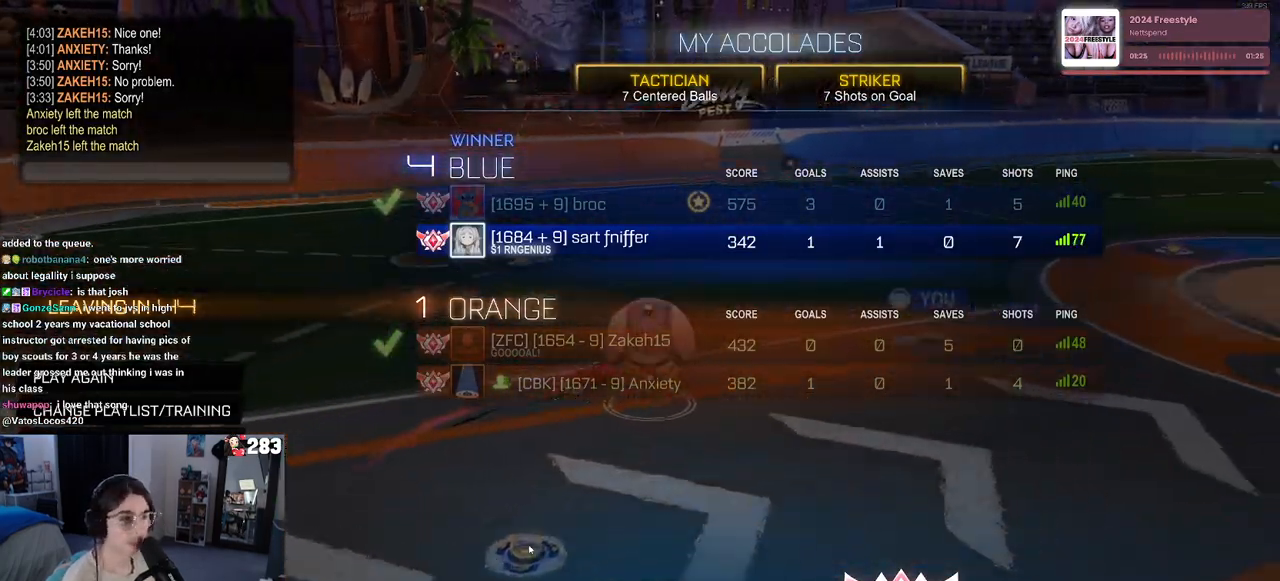
Gameplay with a controller (PlayStation layout); each line is a JSON object with the inputs held at the frame after it. "events" lists button and stick changes between this image and that frame as [ms after this image, input, new state], when the widget could be followed in between. Not read: R2.
{"buttons": ["DPAD_DOWN"], "left_stick": "center", "right_stick": "center", "events": [[417, "DPAD_DOWN", "down"]]}
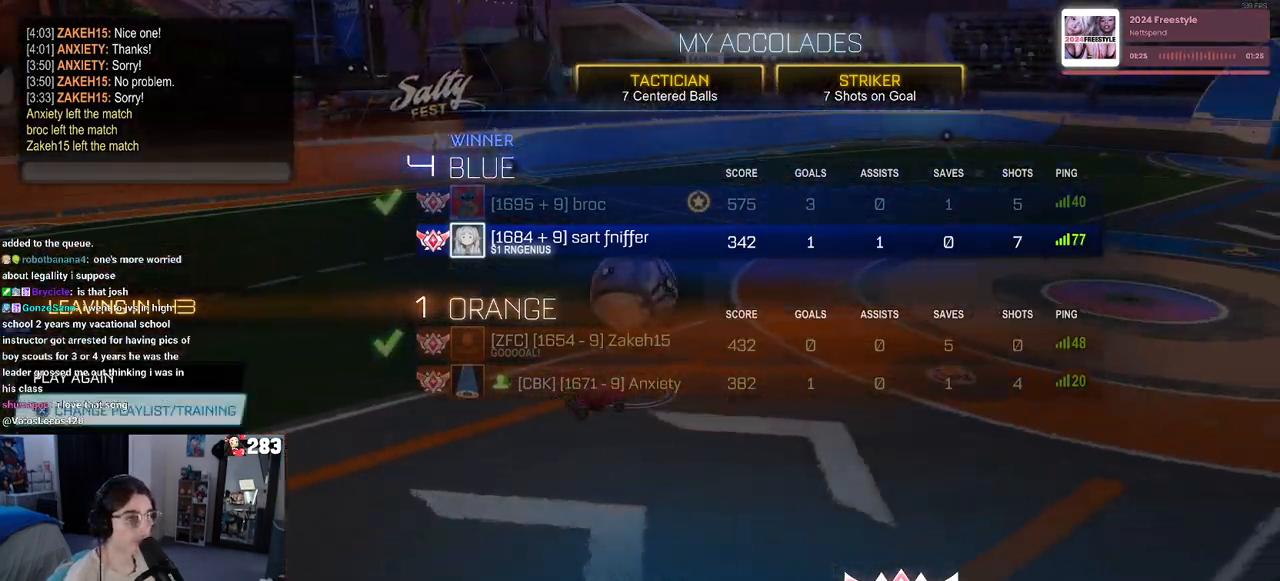
{"buttons": [], "left_stick": "center", "right_stick": "center", "events": [[33, "DPAD_DOWN", "up"], [183, "DPAD_UP", "down"], [333, "DPAD_UP", "up"]]}
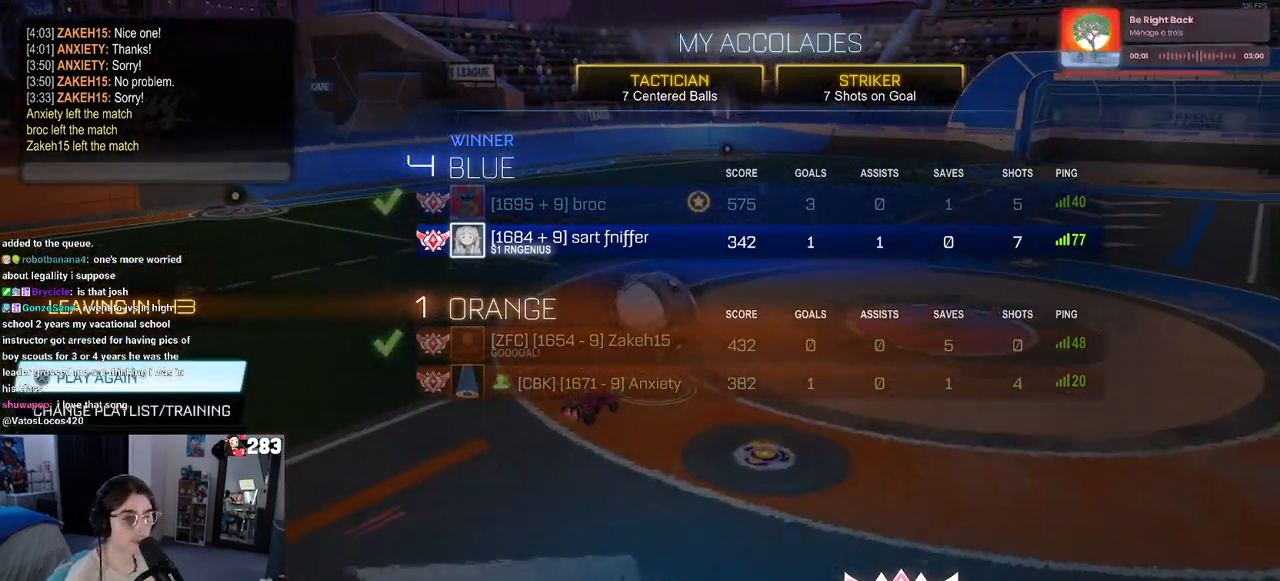
{"buttons": [], "left_stick": "center", "right_stick": "center", "events": [[267, "CROSS", "down"], [300, "CROSS", "up"]]}
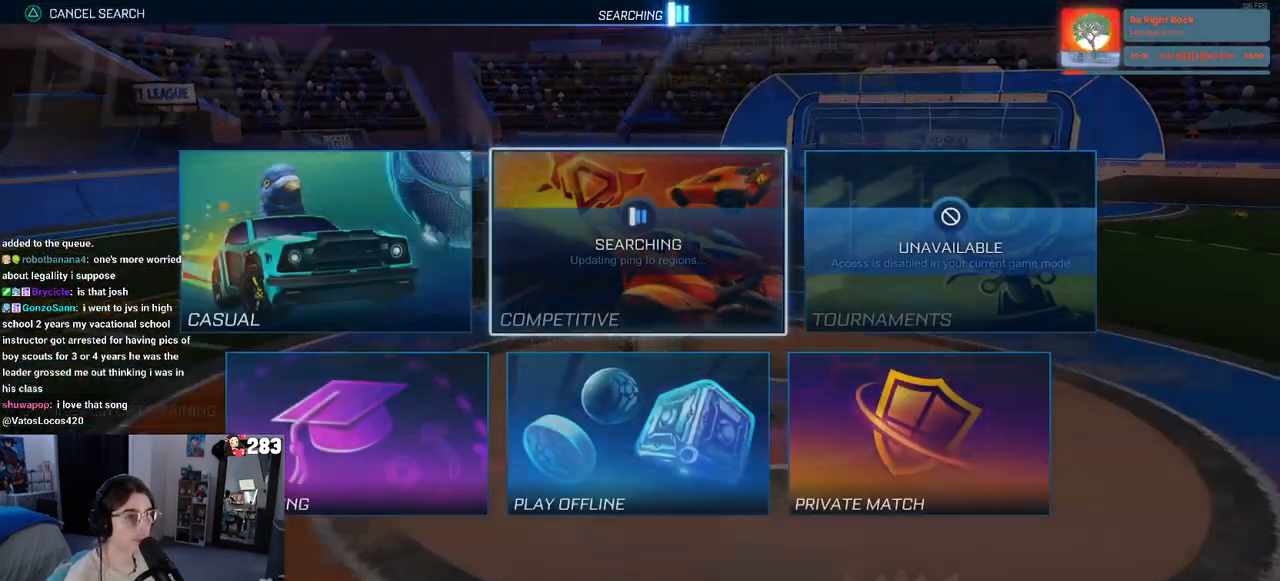
{"buttons": ["DPAD_DOWN"], "left_stick": "center", "right_stick": "center", "events": [[483, "DPAD_DOWN", "down"]]}
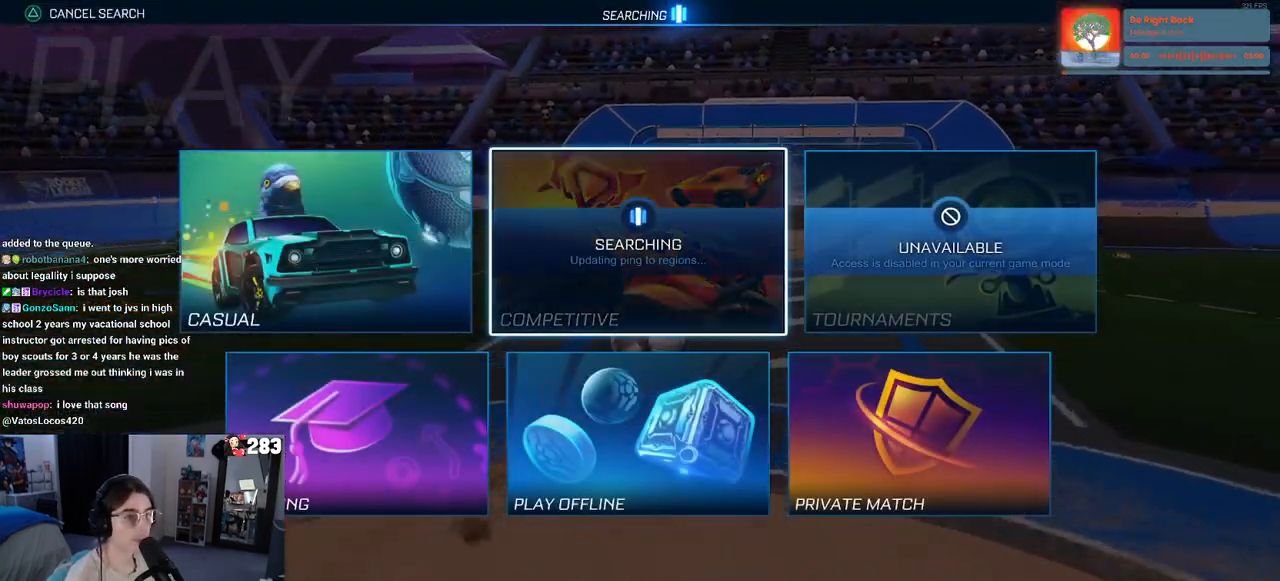
{"buttons": [], "left_stick": "center", "right_stick": "center", "events": [[100, "DPAD_DOWN", "up"], [217, "DPAD_LEFT", "down"], [317, "DPAD_LEFT", "up"]]}
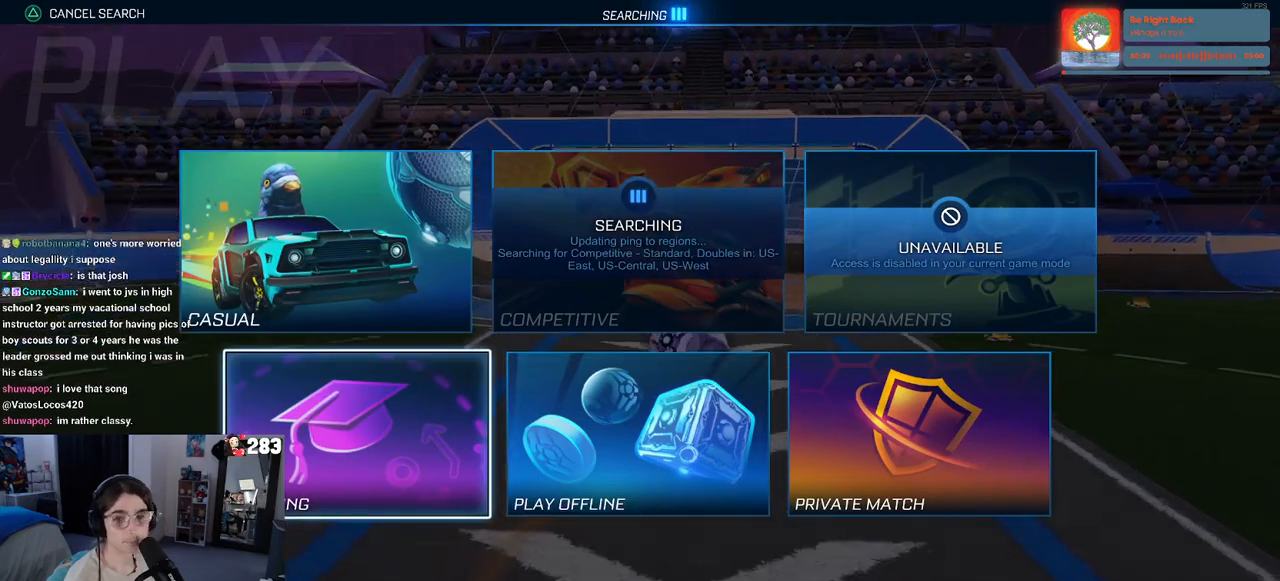
{"buttons": [], "left_stick": "center", "right_stick": "center", "events": [[133, "CROSS", "down"], [200, "CROSS", "up"], [283, "CROSS", "down"], [383, "CROSS", "up"], [433, "CROSS", "down"], [500, "CROSS", "up"]]}
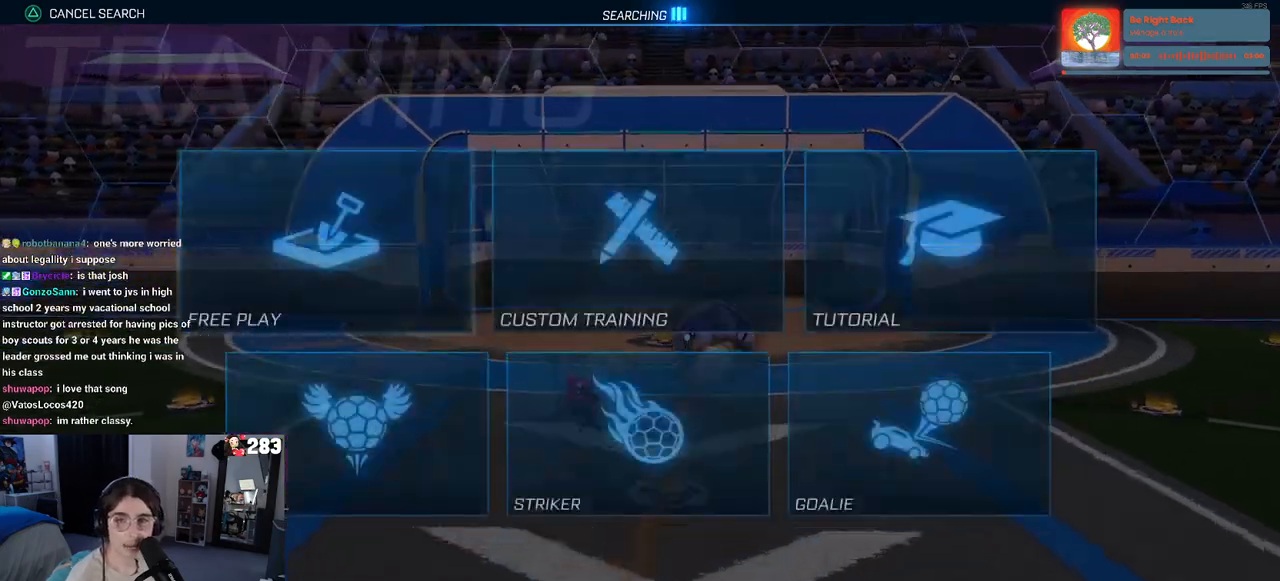
{"buttons": [], "left_stick": "center", "right_stick": "center", "events": [[83, "CROSS", "down"], [183, "CROSS", "up"], [233, "CROSS", "down"], [333, "CROSS", "up"]]}
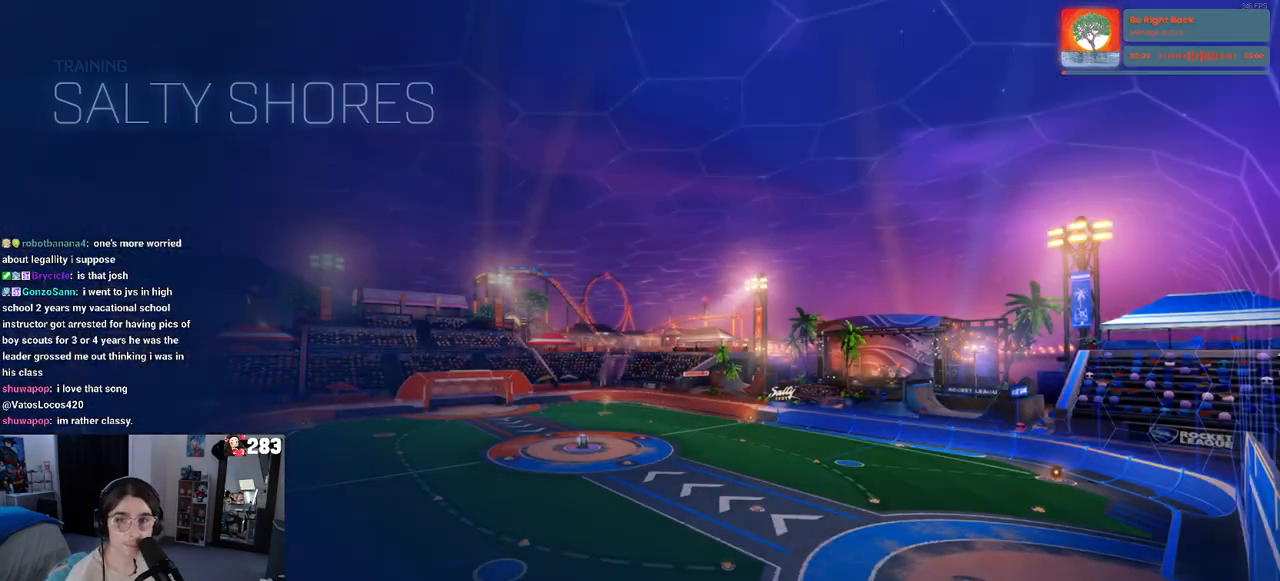
{"buttons": [], "left_stick": "center", "right_stick": "center", "events": []}
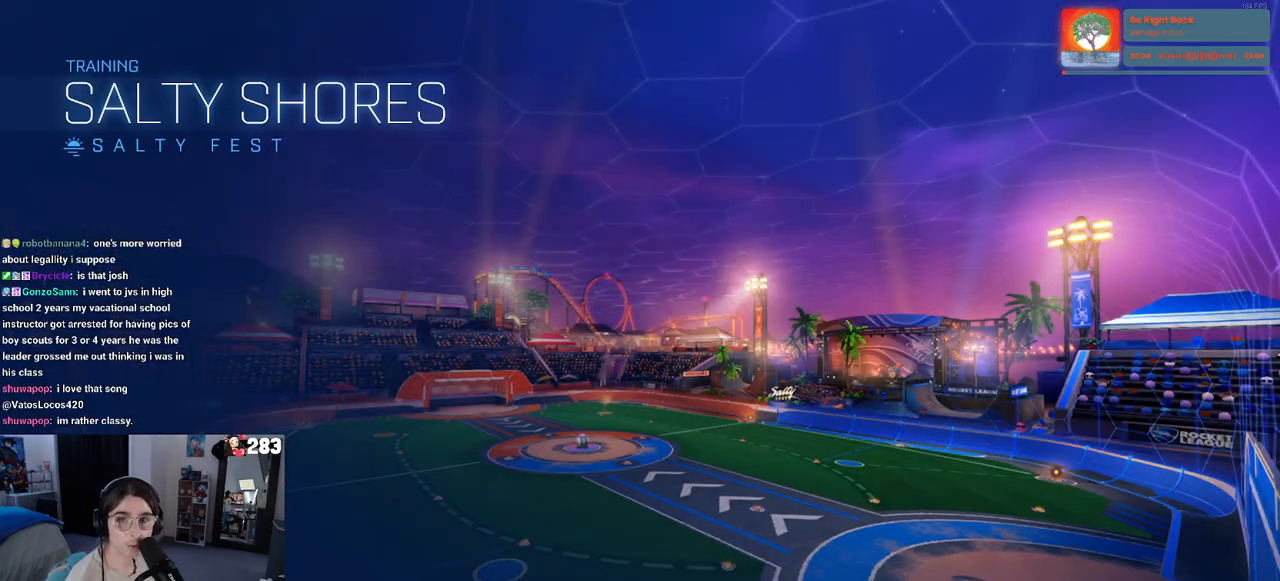
{"buttons": ["R1"], "left_stick": "center", "right_stick": "center", "events": [[433, "R1", "down"]]}
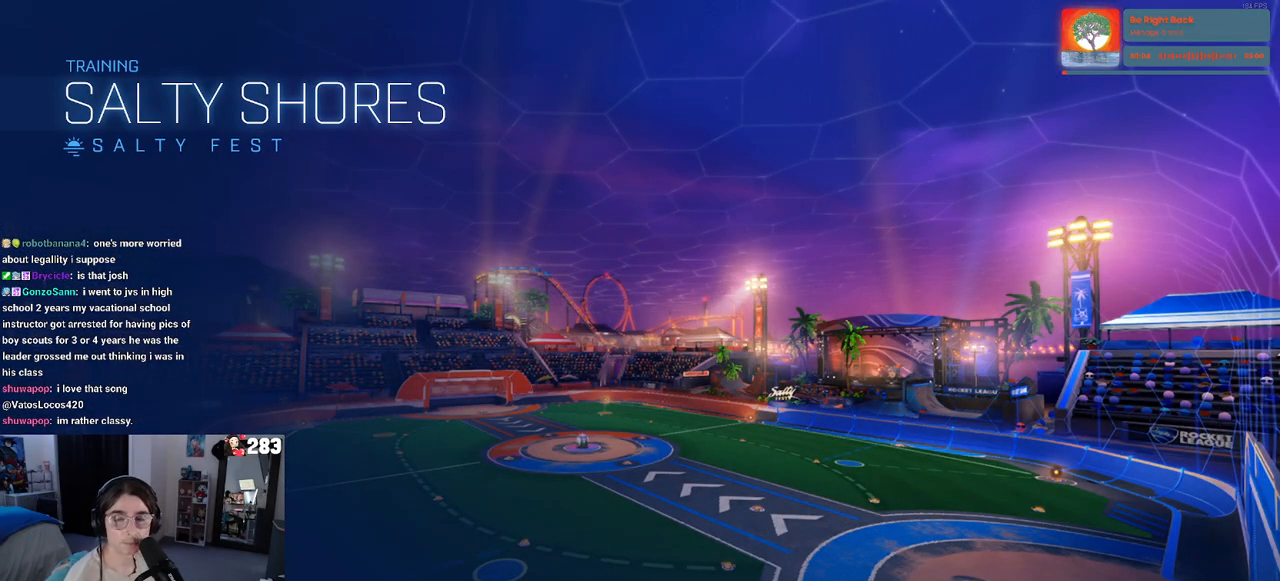
{"buttons": ["R1"], "left_stick": "center", "right_stick": "center", "events": []}
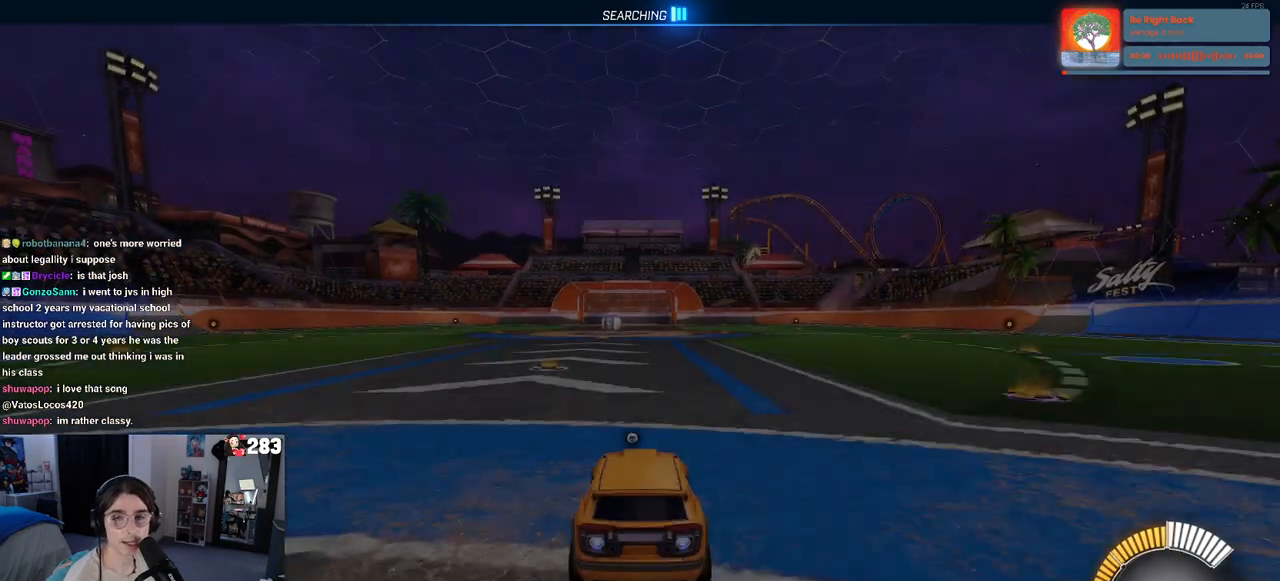
{"buttons": ["R1"], "left_stick": "center", "right_stick": "center", "events": []}
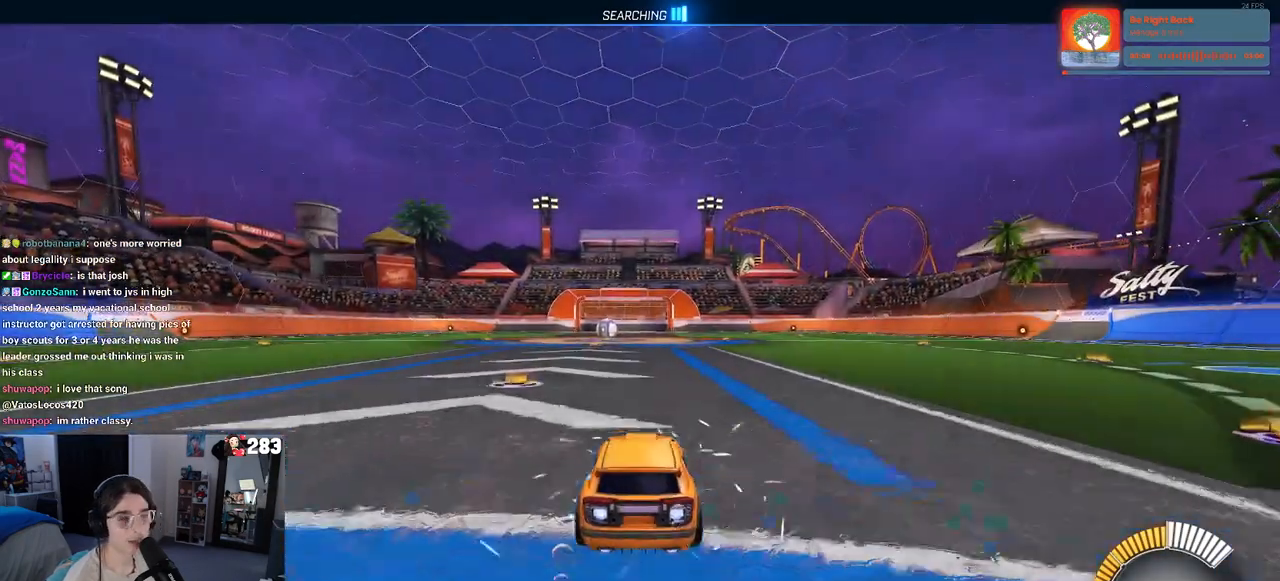
{"buttons": ["TRIANGLE", "R1"], "left_stick": "right", "right_stick": "center", "events": [[17, "TRIANGLE", "down"], [133, "TRIANGLE", "up"], [350, "left_stick", "right"], [450, "TRIANGLE", "down"]]}
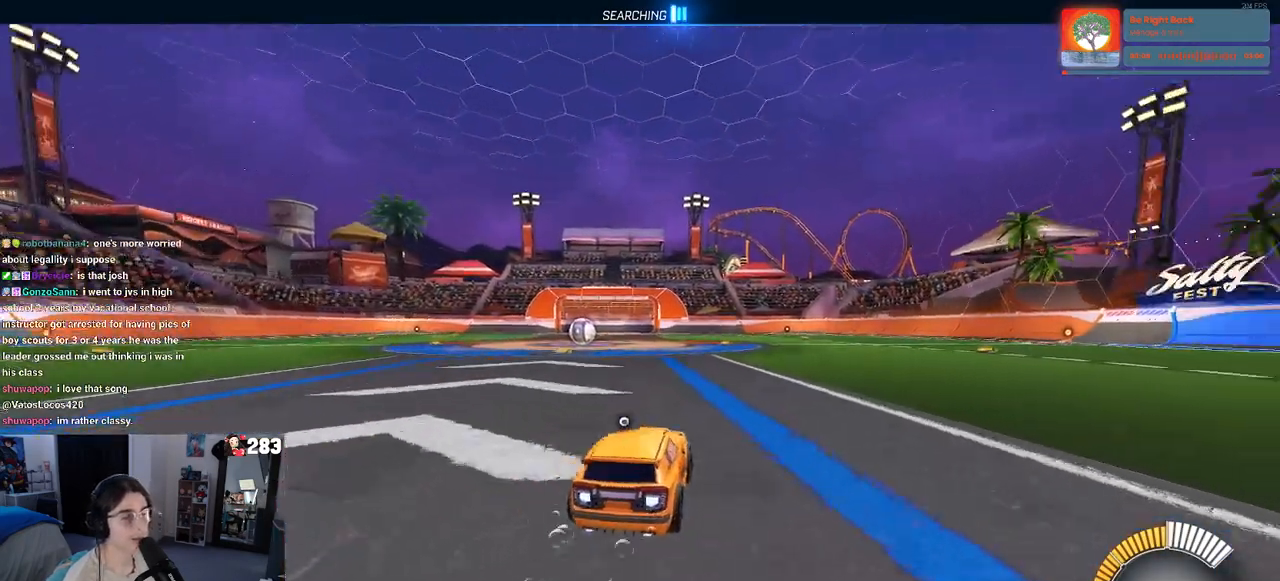
{"buttons": [], "left_stick": "center", "right_stick": "center", "events": [[83, "TRIANGLE", "up"], [267, "TRIANGLE", "down"], [300, "left_stick", "center"], [367, "TRIANGLE", "up"], [400, "R1", "up"]]}
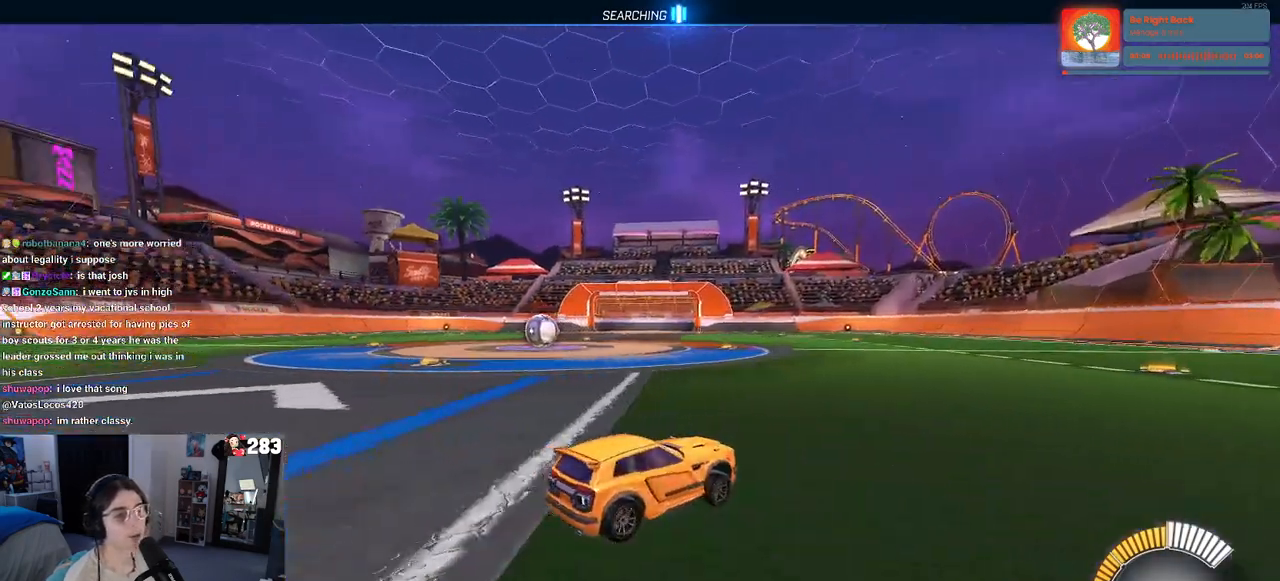
{"buttons": [], "left_stick": "center", "right_stick": "center", "events": []}
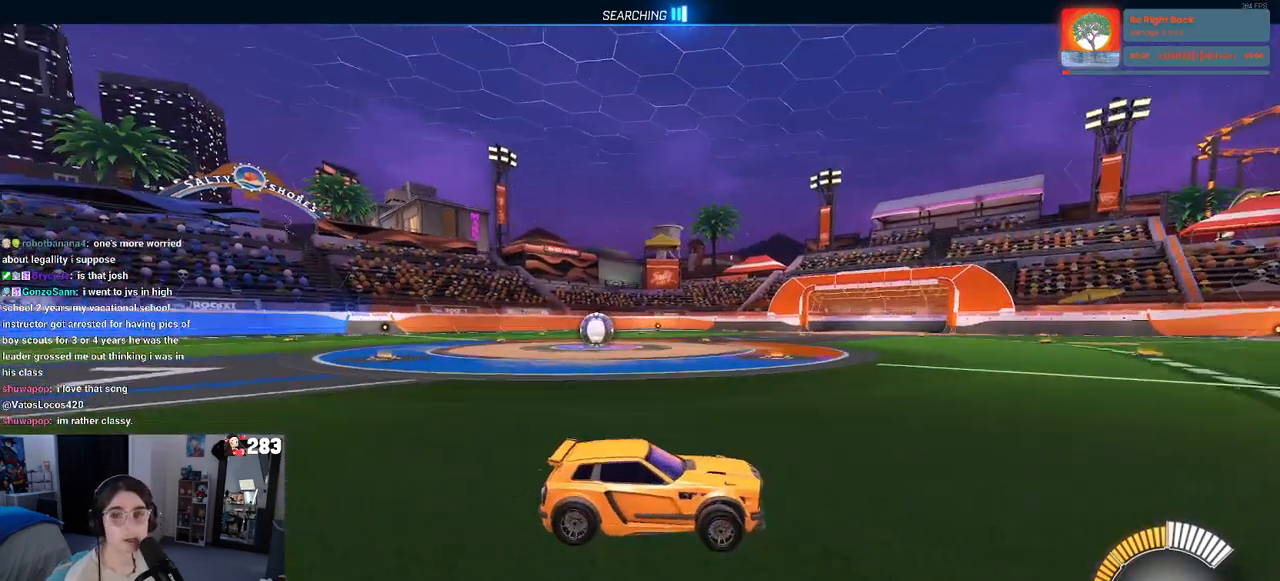
{"buttons": [], "left_stick": "left", "right_stick": "center", "events": [[133, "left_stick", "left"], [167, "SQUARE", "down"], [283, "SQUARE", "up"]]}
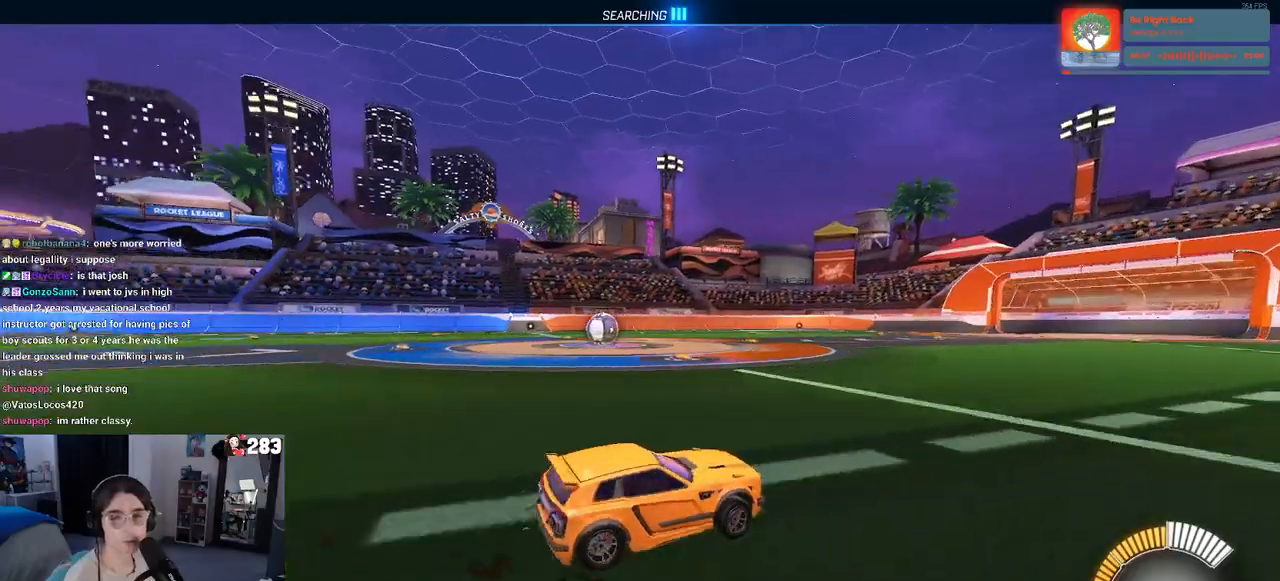
{"buttons": [], "left_stick": "left", "right_stick": "center", "events": []}
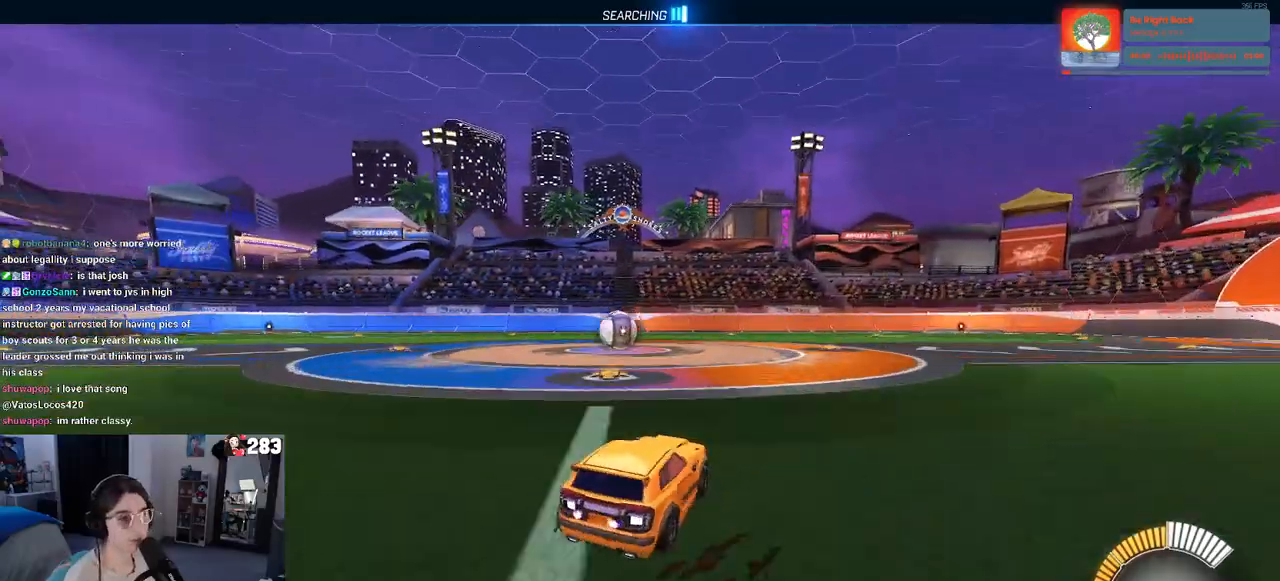
{"buttons": ["R1"], "left_stick": "right", "right_stick": "center", "events": [[17, "R1", "down"], [350, "left_stick", "center"], [483, "left_stick", "right"]]}
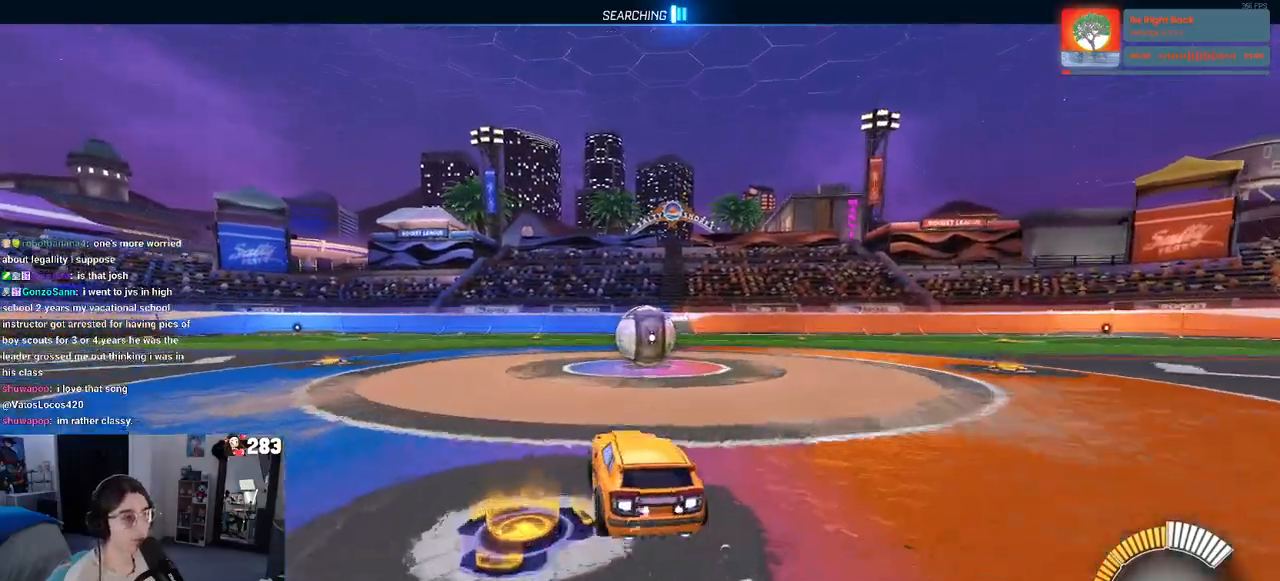
{"buttons": [], "left_stick": "down", "right_stick": "center", "events": [[183, "left_stick", "center"], [433, "R1", "up"], [500, "left_stick", "down"]]}
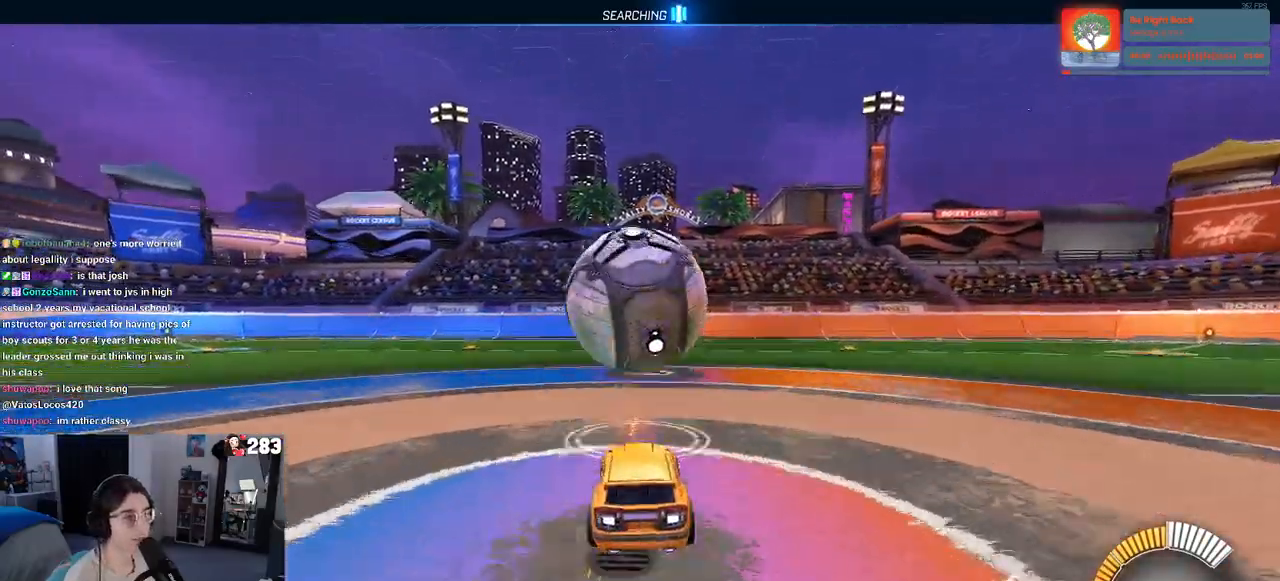
{"buttons": ["L1"], "left_stick": "up-right", "right_stick": "center", "events": [[17, "CROSS", "down"], [183, "left_stick", "down-right"], [217, "CROSS", "up"], [217, "L1", "down"], [233, "R1", "down"], [383, "left_stick", "up-right"], [467, "R1", "up"]]}
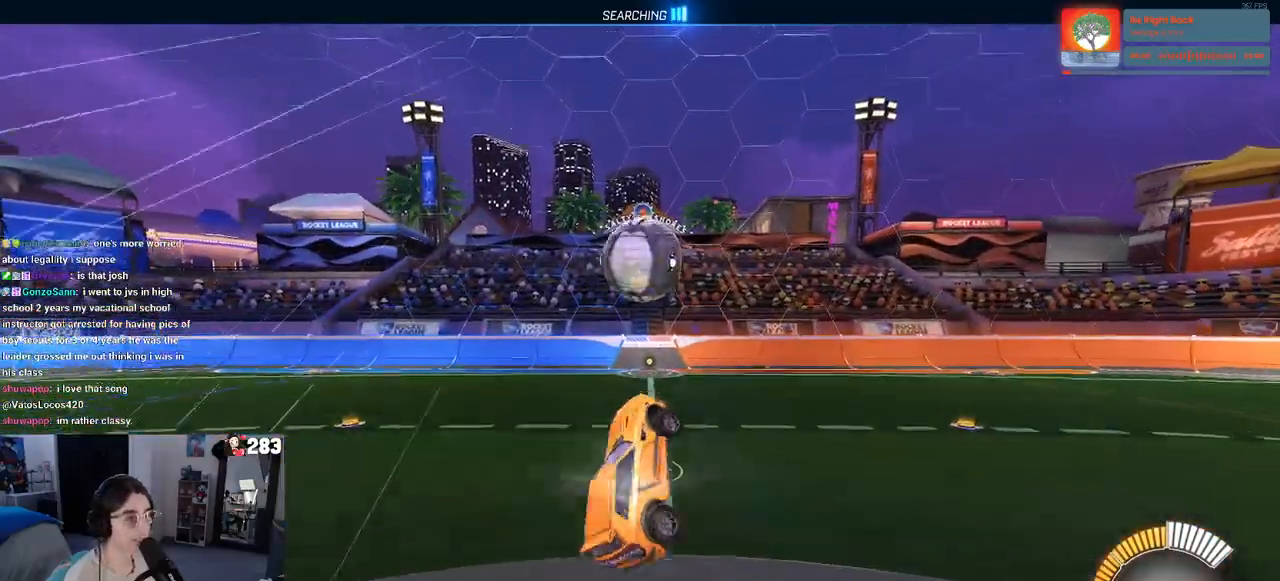
{"buttons": ["L1", "R1"], "left_stick": "up", "right_stick": "center", "events": [[83, "left_stick", "up-left"], [350, "R1", "down"], [350, "left_stick", "left"], [483, "left_stick", "up"]]}
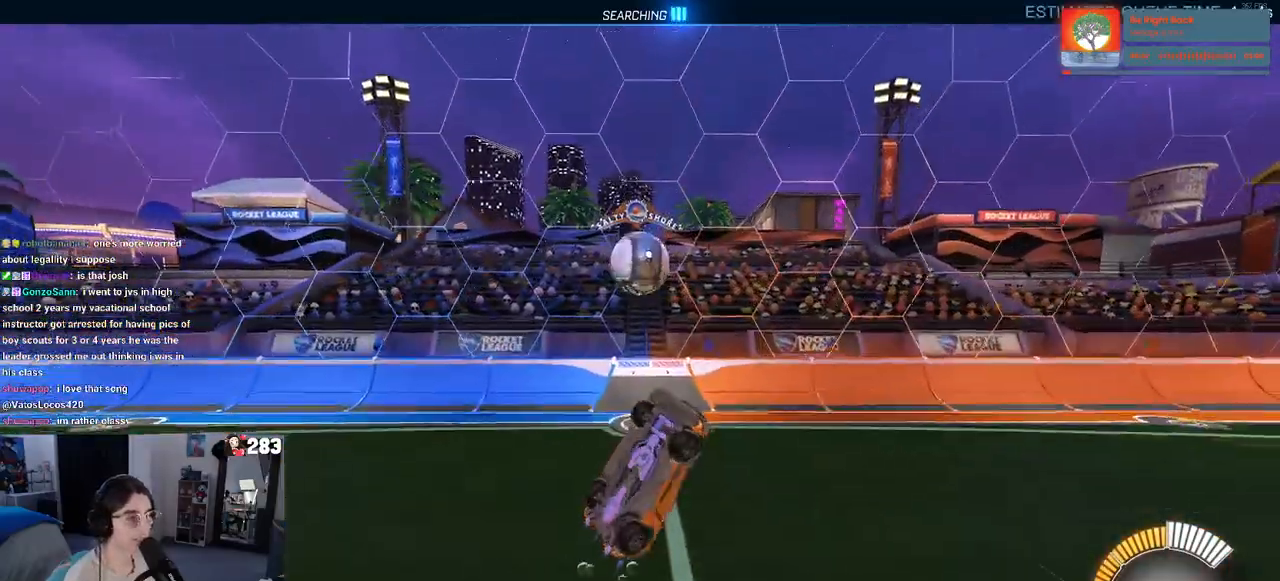
{"buttons": ["R1"], "left_stick": "center", "right_stick": "center", "events": [[33, "left_stick", "up-right"], [200, "left_stick", "up-left"], [217, "R1", "up"], [267, "L1", "up"], [350, "R1", "down"], [400, "left_stick", "center"]]}
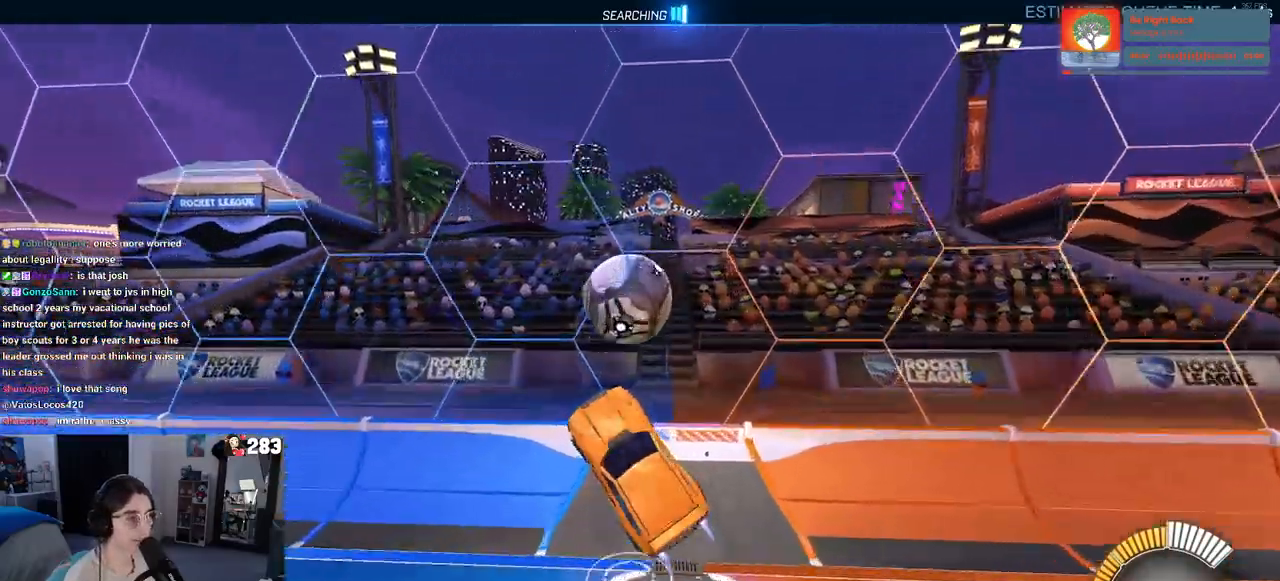
{"buttons": ["R1"], "left_stick": "center", "right_stick": "center", "events": [[67, "R1", "up"], [100, "left_stick", "left"], [283, "R1", "down"], [400, "left_stick", "center"]]}
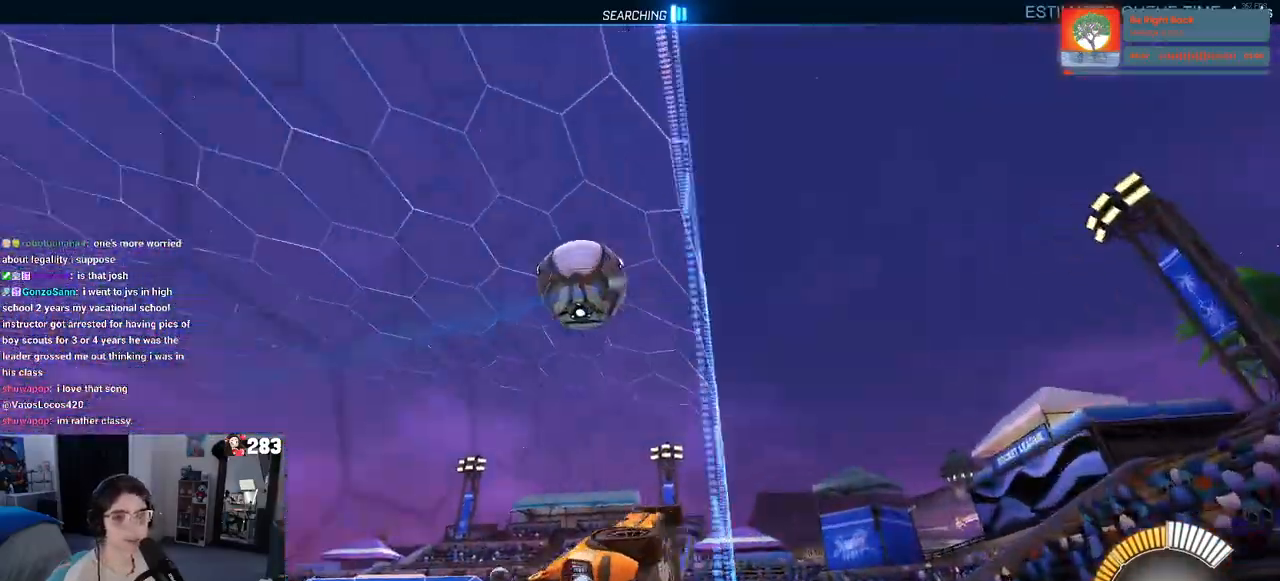
{"buttons": [], "left_stick": "left", "right_stick": "center", "events": [[100, "left_stick", "right"], [167, "R1", "up"], [300, "left_stick", "center"], [417, "left_stick", "left"]]}
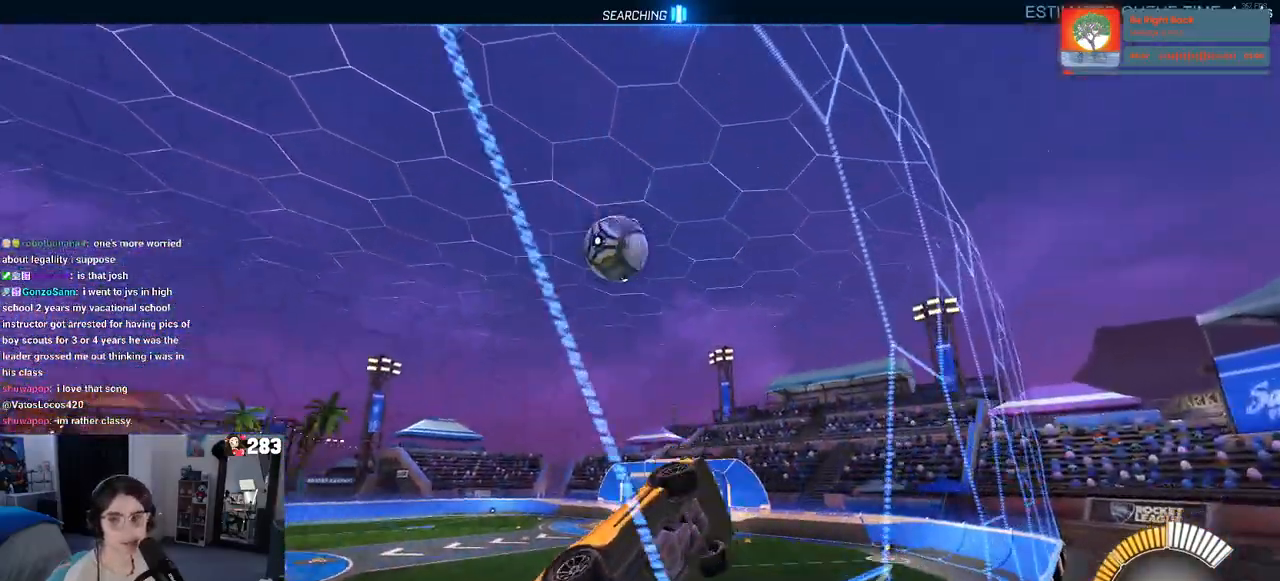
{"buttons": [], "left_stick": "center", "right_stick": "center", "events": [[483, "left_stick", "center"]]}
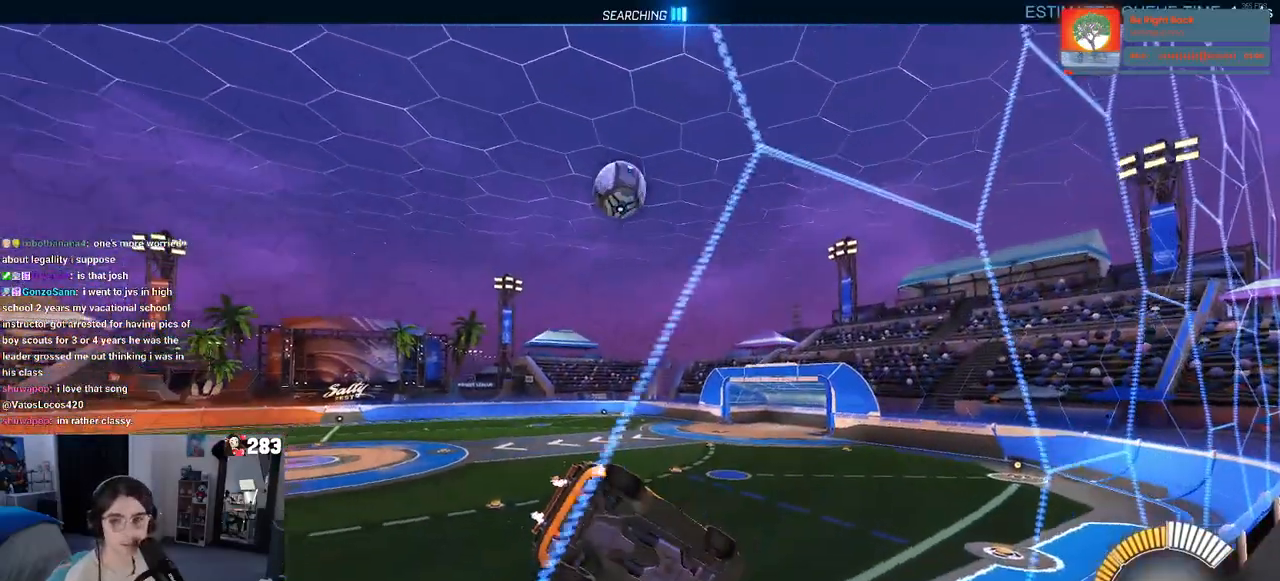
{"buttons": [], "left_stick": "center", "right_stick": "center", "events": []}
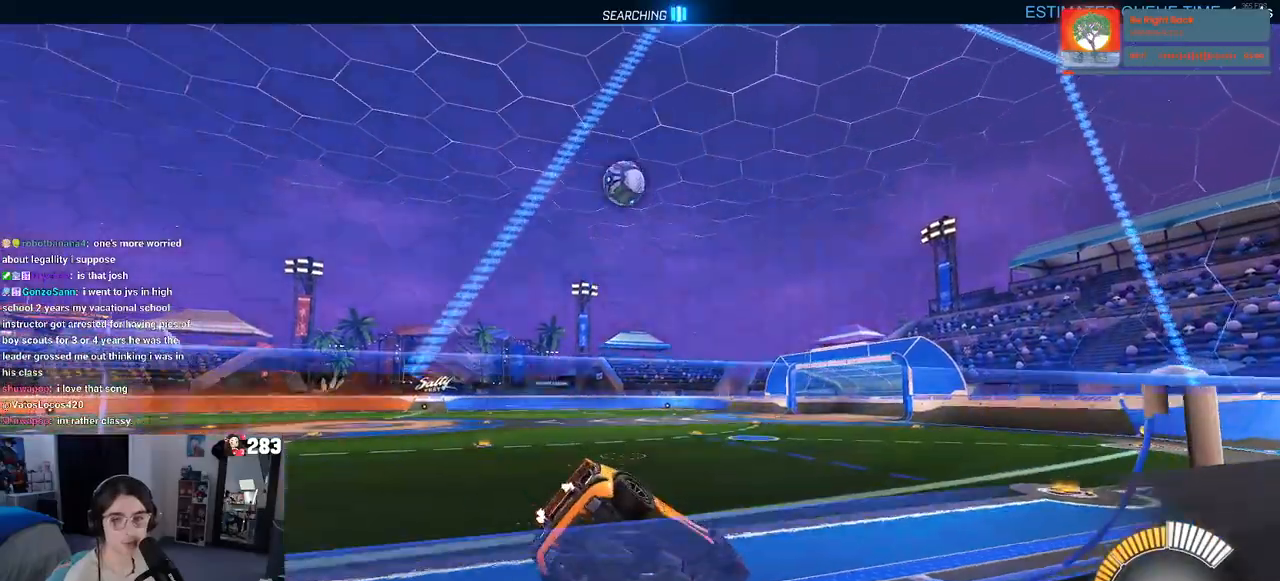
{"buttons": ["R1"], "left_stick": "center", "right_stick": "center", "events": [[83, "R1", "down"], [217, "left_stick", "left"], [433, "left_stick", "center"]]}
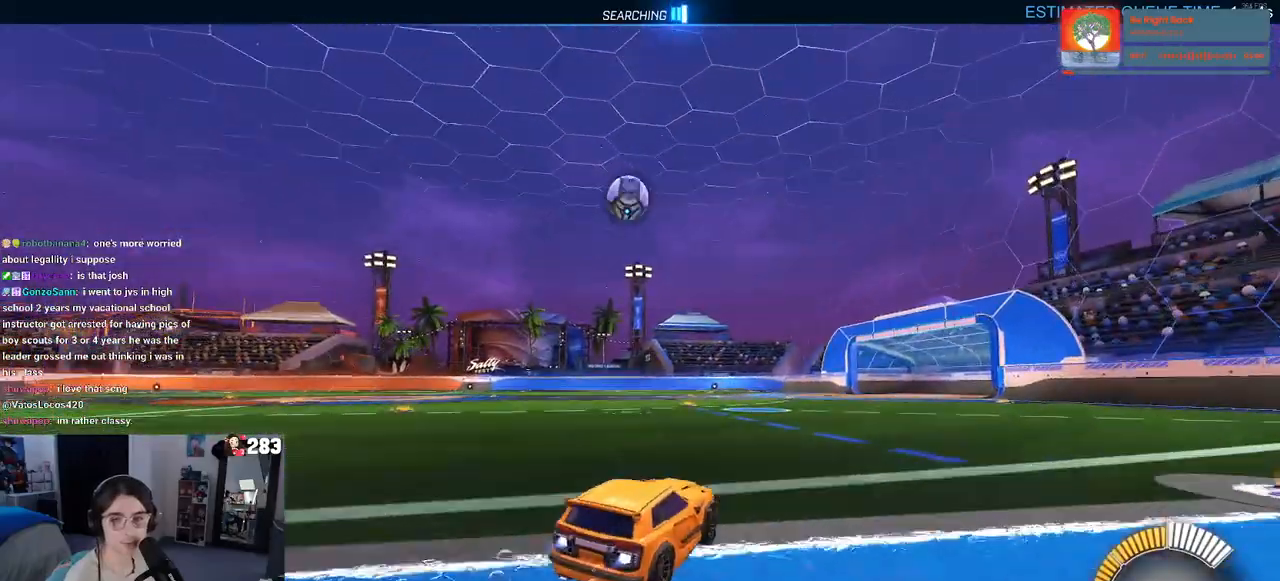
{"buttons": [], "left_stick": "center", "right_stick": "center", "events": [[300, "left_stick", "left"], [367, "R1", "up"], [450, "left_stick", "center"]]}
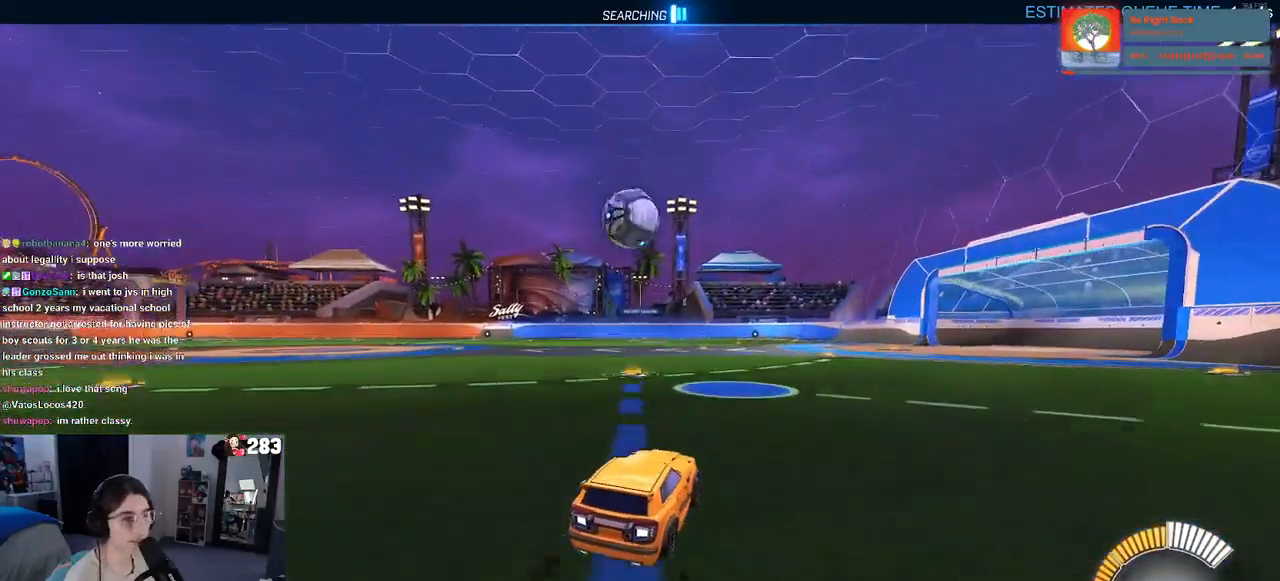
{"buttons": [], "left_stick": "up", "right_stick": "center", "events": [[83, "left_stick", "down-left"], [133, "CROSS", "down"], [133, "R1", "down"], [150, "SQUARE", "down"], [200, "left_stick", "down-right"], [333, "left_stick", "right"], [350, "CROSS", "up"], [350, "SQUARE", "up"], [383, "R1", "up"], [483, "left_stick", "up"]]}
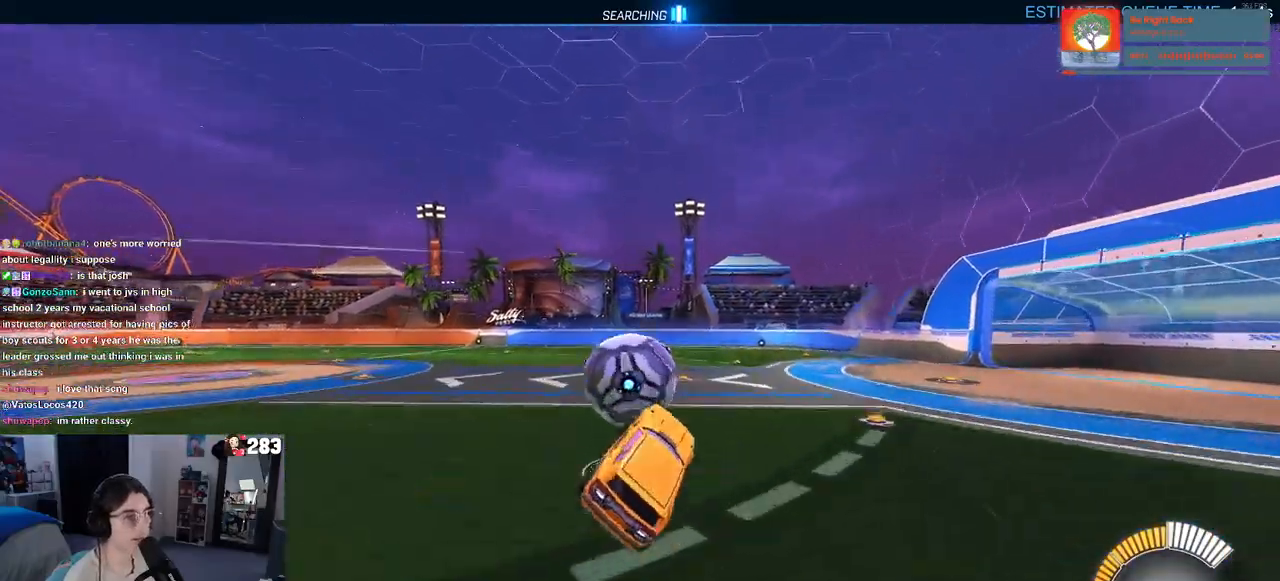
{"buttons": [], "left_stick": "down-left", "right_stick": "center", "events": [[50, "left_stick", "up-left"], [100, "CROSS", "down"], [217, "CROSS", "up"], [267, "left_stick", "down"], [483, "left_stick", "down-left"]]}
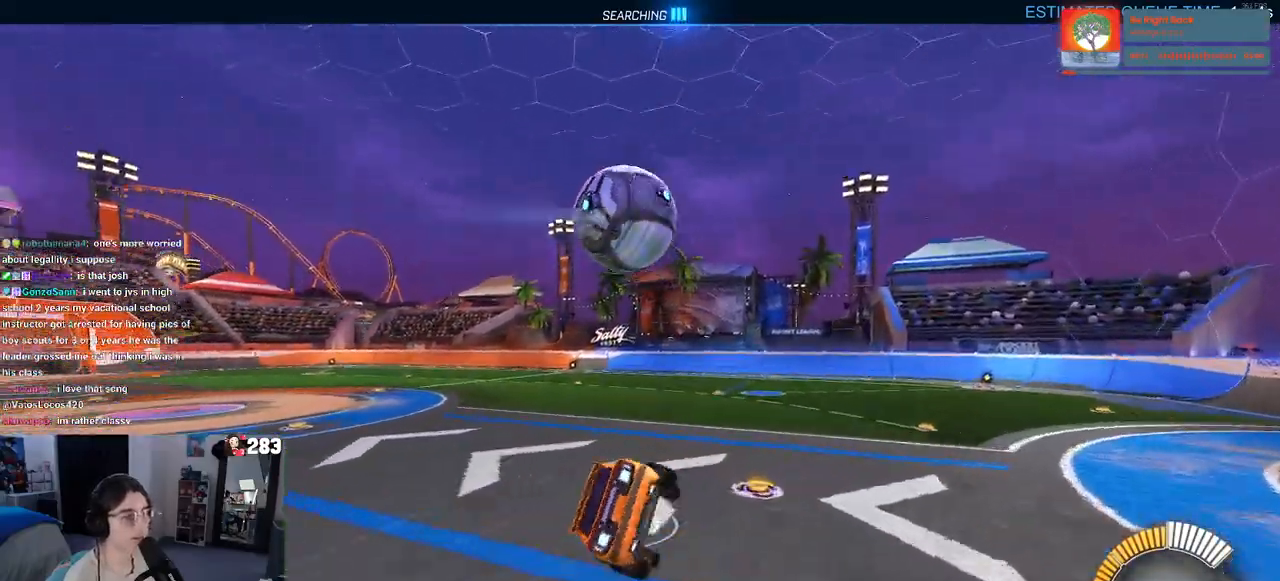
{"buttons": ["SQUARE"], "left_stick": "left", "right_stick": "center", "events": [[50, "SQUARE", "down"], [450, "left_stick", "left"]]}